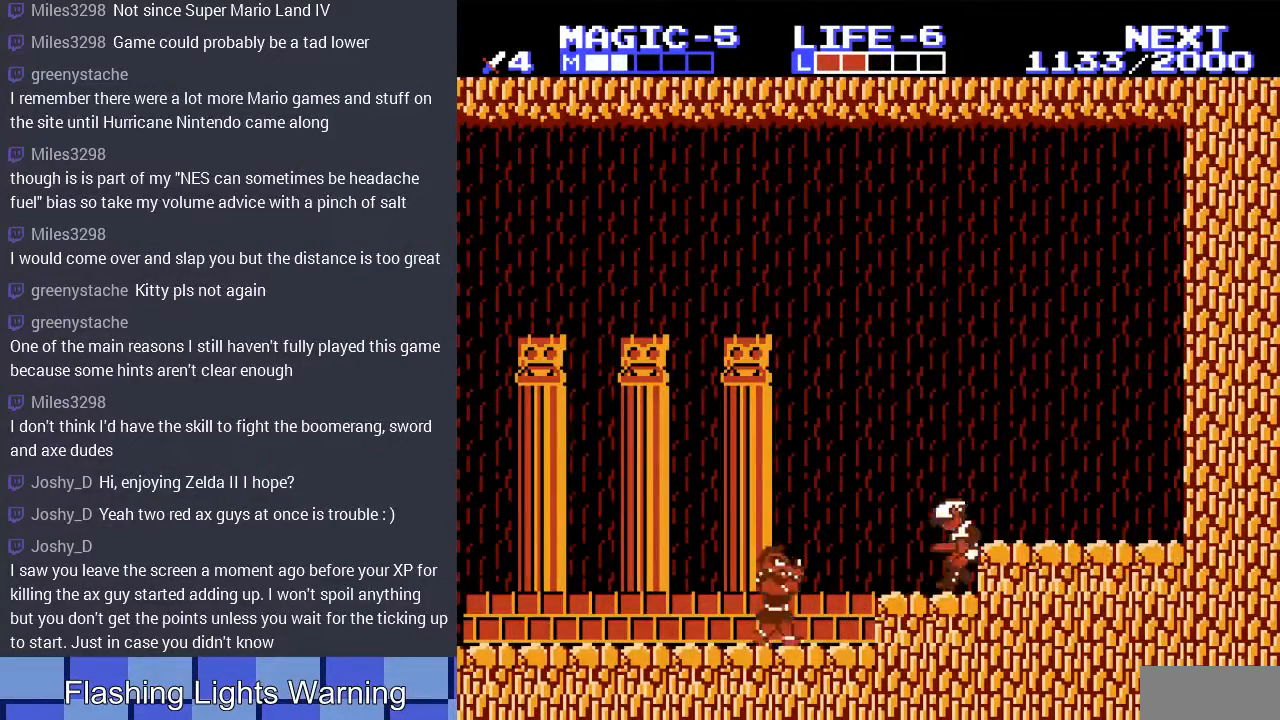
Gameplay with a controller (Nintendo layout); each line is a JSON object with the inputs held at the frame after it. "events" lists button and stick changes between this image and that frame as [ms after this image, input, new state], when the widget could be followed in between. Not read: L3 R3.
{"buttons": ["DPAD_LEFT"], "events": []}
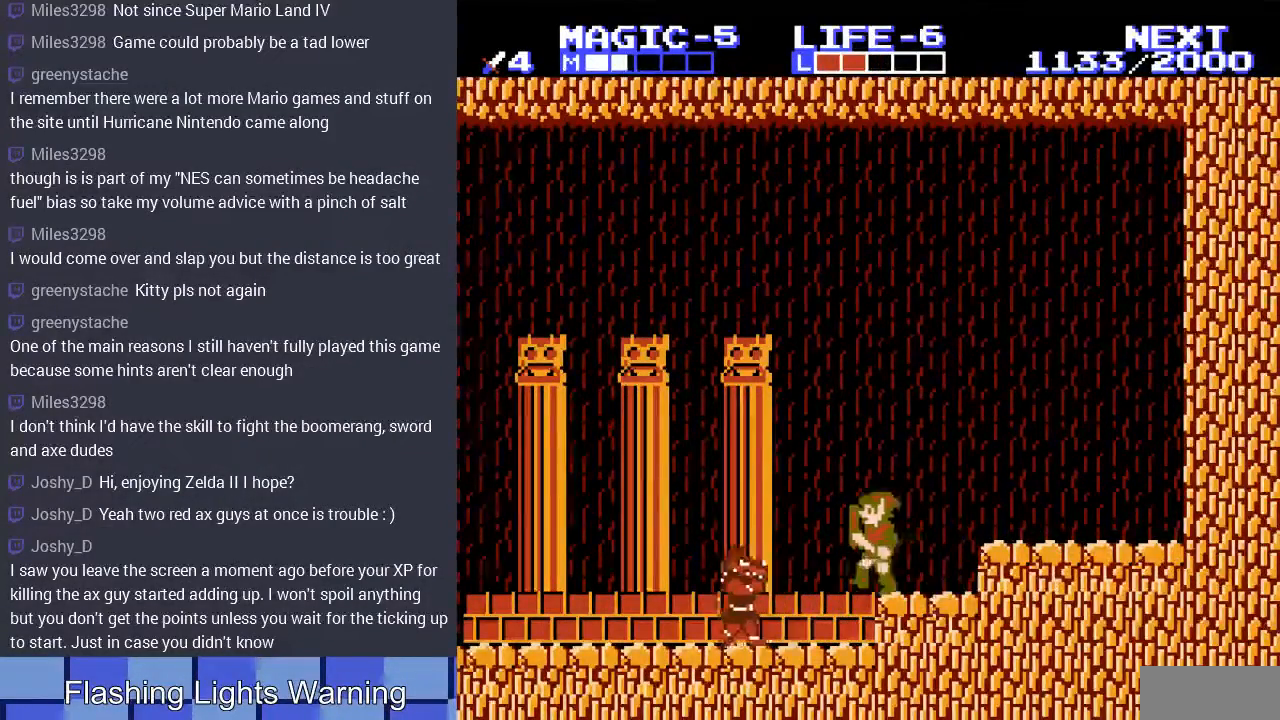
{"buttons": ["B", "DPAD_LEFT"], "events": [[267, "B", "down"], [367, "B", "up"], [367, "DPAD_LEFT", "up"], [400, "DPAD_LEFT", "down"], [467, "B", "down"]]}
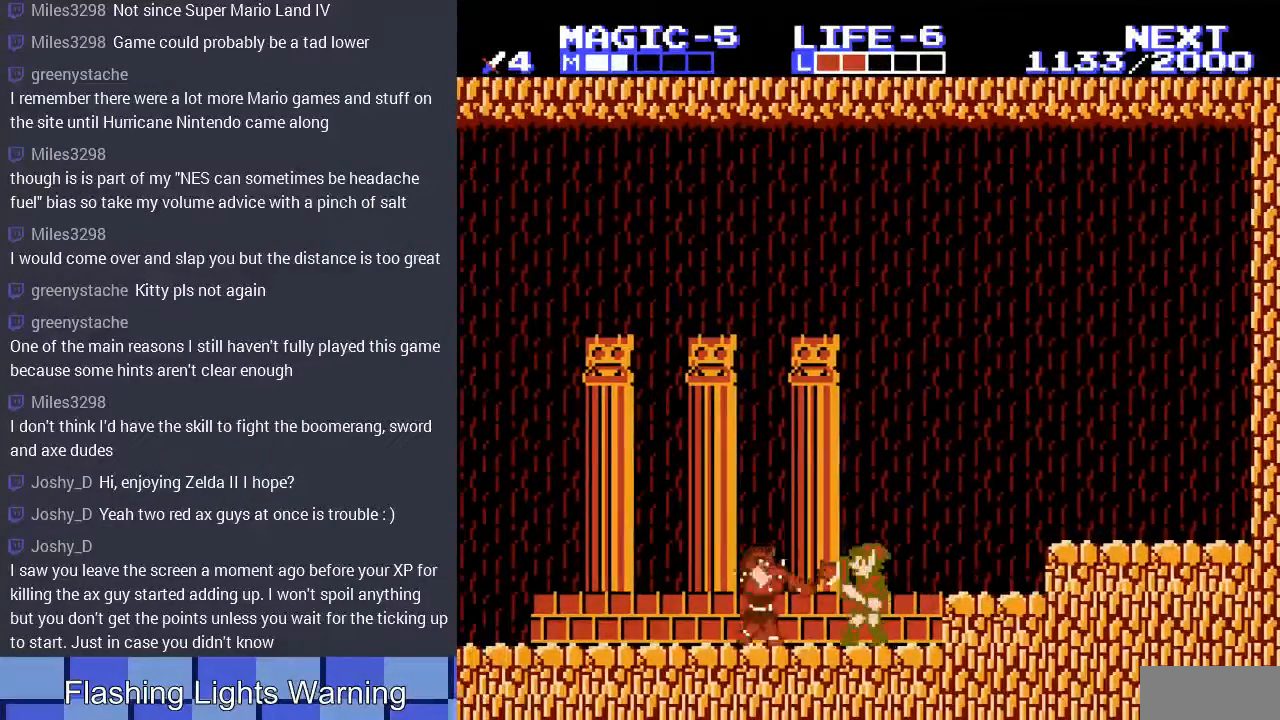
{"buttons": ["DPAD_LEFT"], "events": [[67, "B", "up"]]}
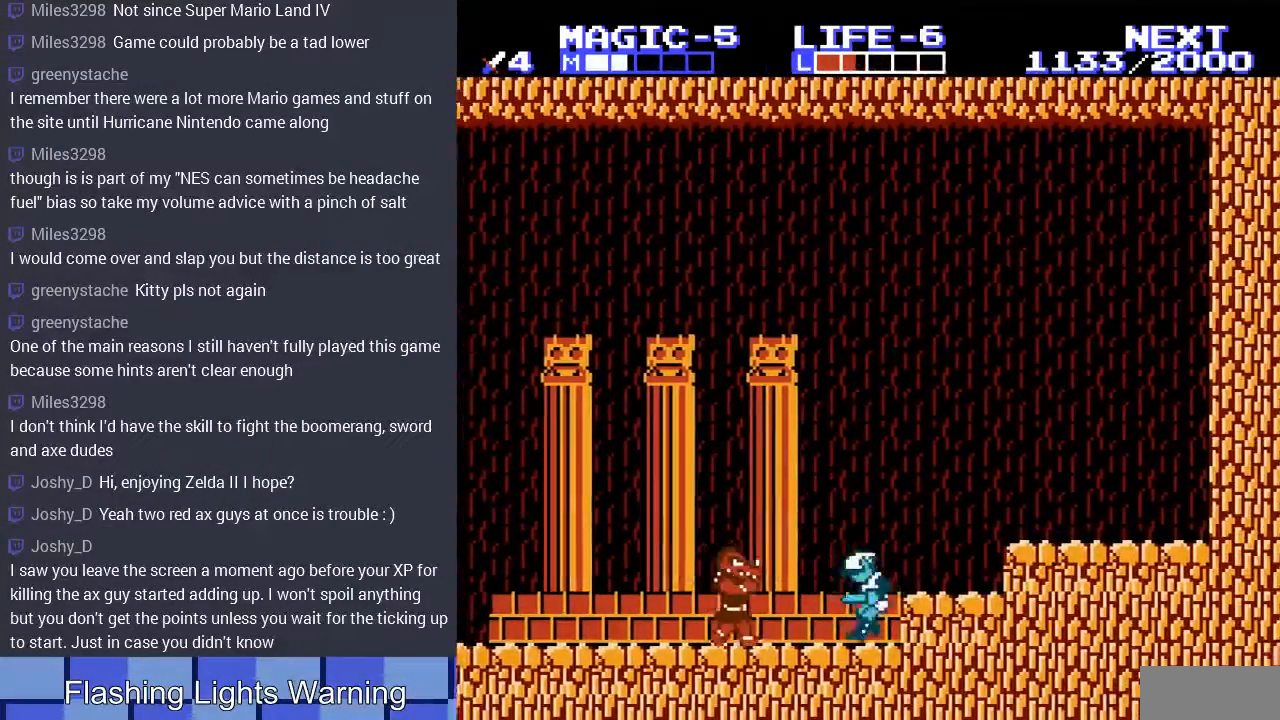
{"buttons": ["DPAD_LEFT"], "events": [[67, "DPAD_LEFT", "up"], [100, "DPAD_LEFT", "down"]]}
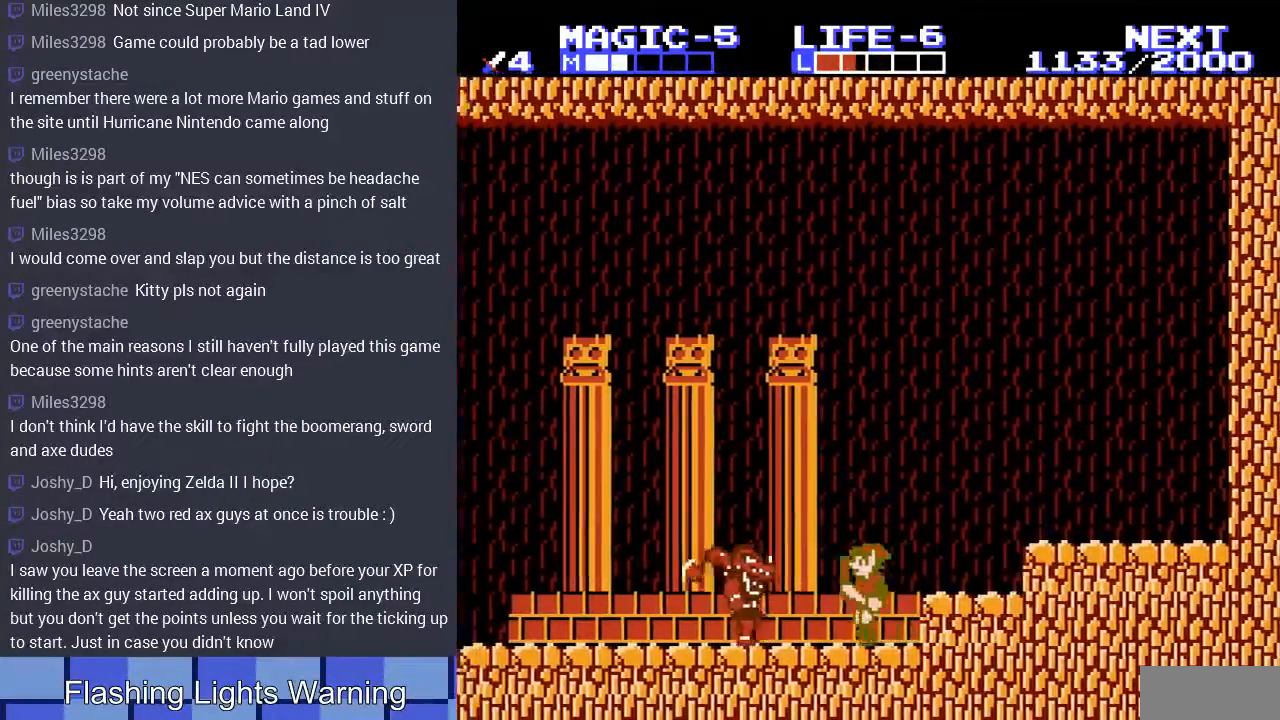
{"buttons": ["B"], "events": [[333, "B", "down"], [433, "B", "up"], [467, "DPAD_LEFT", "up"], [500, "B", "down"]]}
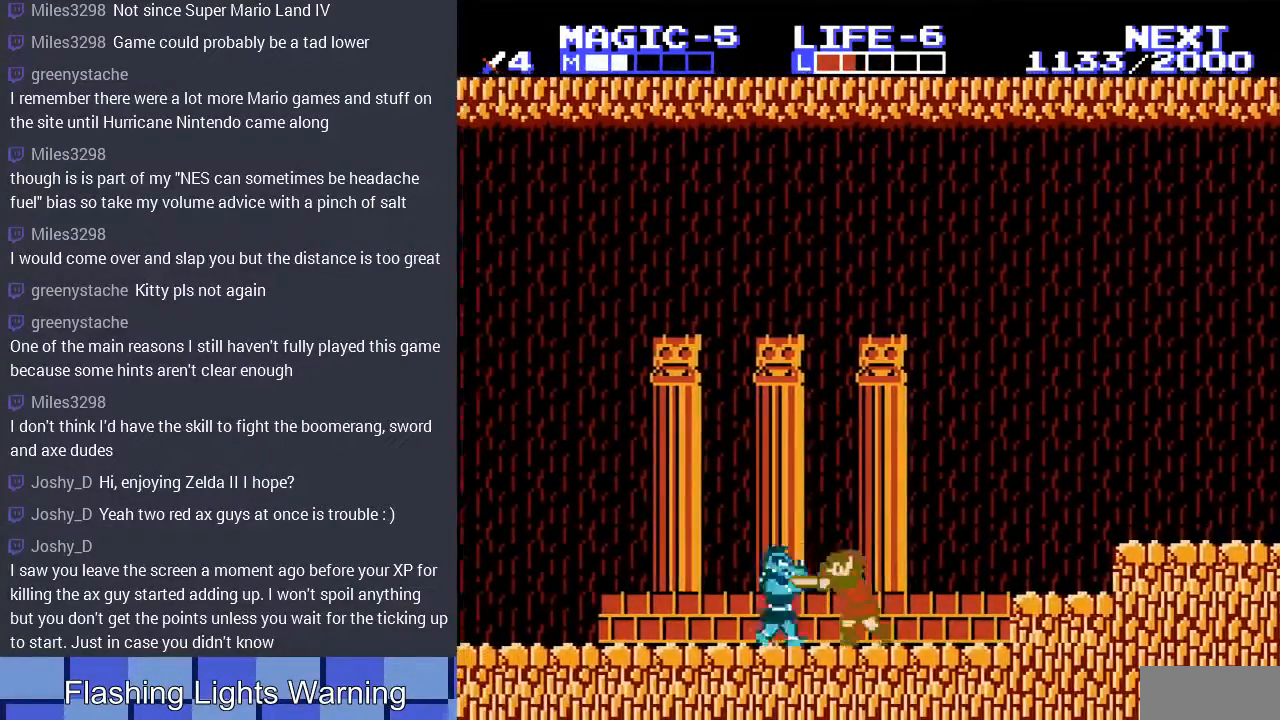
{"buttons": ["DPAD_LEFT"], "events": [[100, "B", "up"], [167, "DPAD_LEFT", "down"], [367, "DPAD_LEFT", "up"], [433, "DPAD_LEFT", "down"]]}
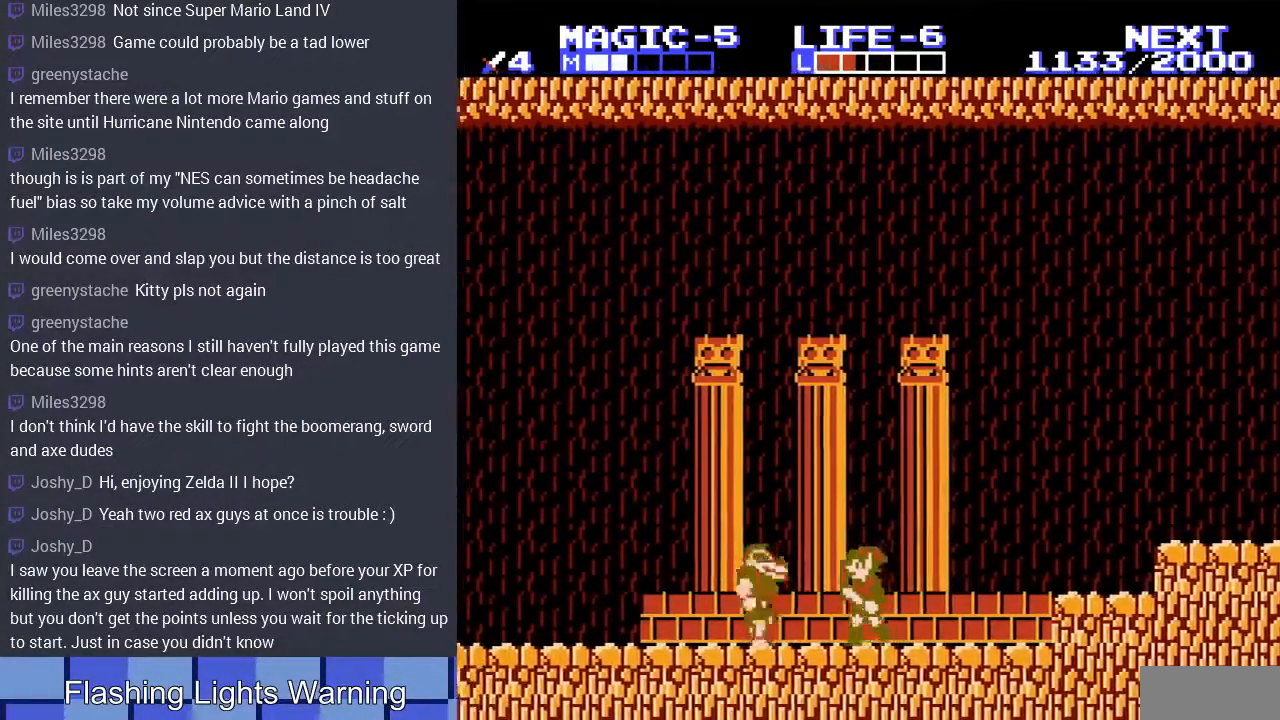
{"buttons": [], "events": [[133, "B", "down"], [267, "B", "up"], [333, "DPAD_LEFT", "up"], [367, "B", "down"], [467, "B", "up"]]}
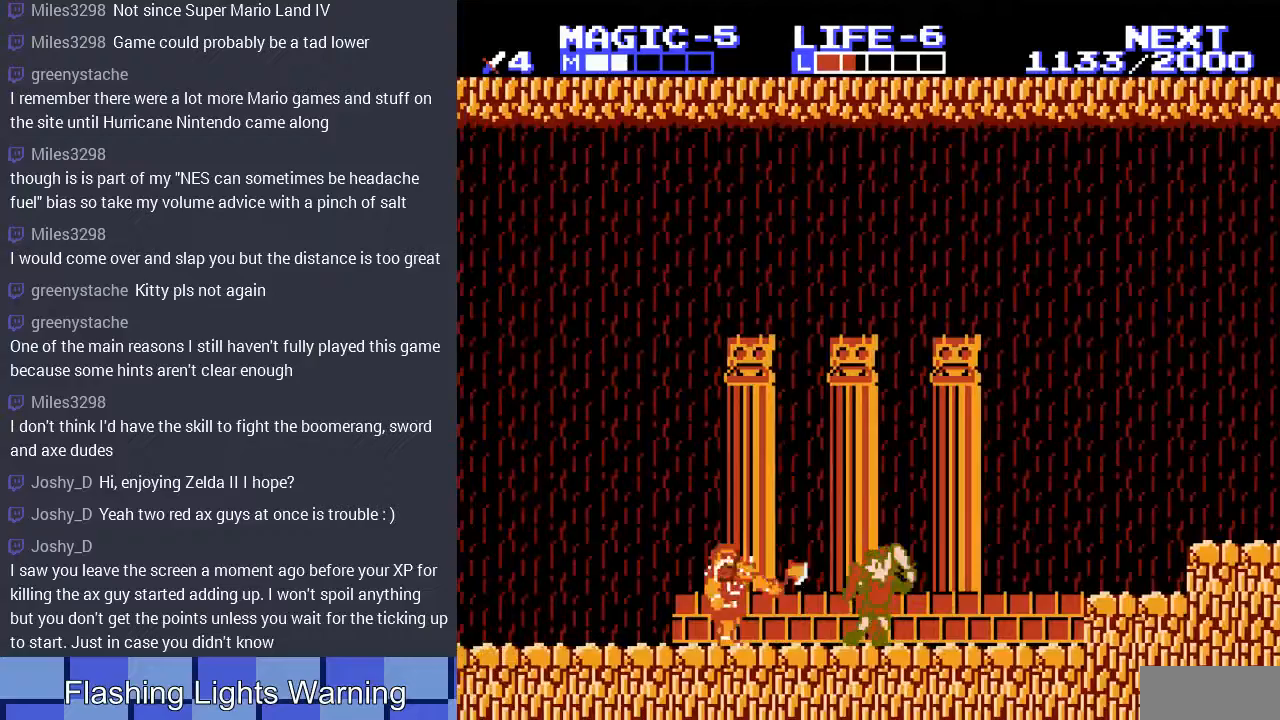
{"buttons": ["DPAD_LEFT"], "events": [[33, "A", "down"], [133, "DPAD_LEFT", "down"], [333, "A", "up"], [333, "DPAD_LEFT", "up"], [467, "DPAD_LEFT", "down"]]}
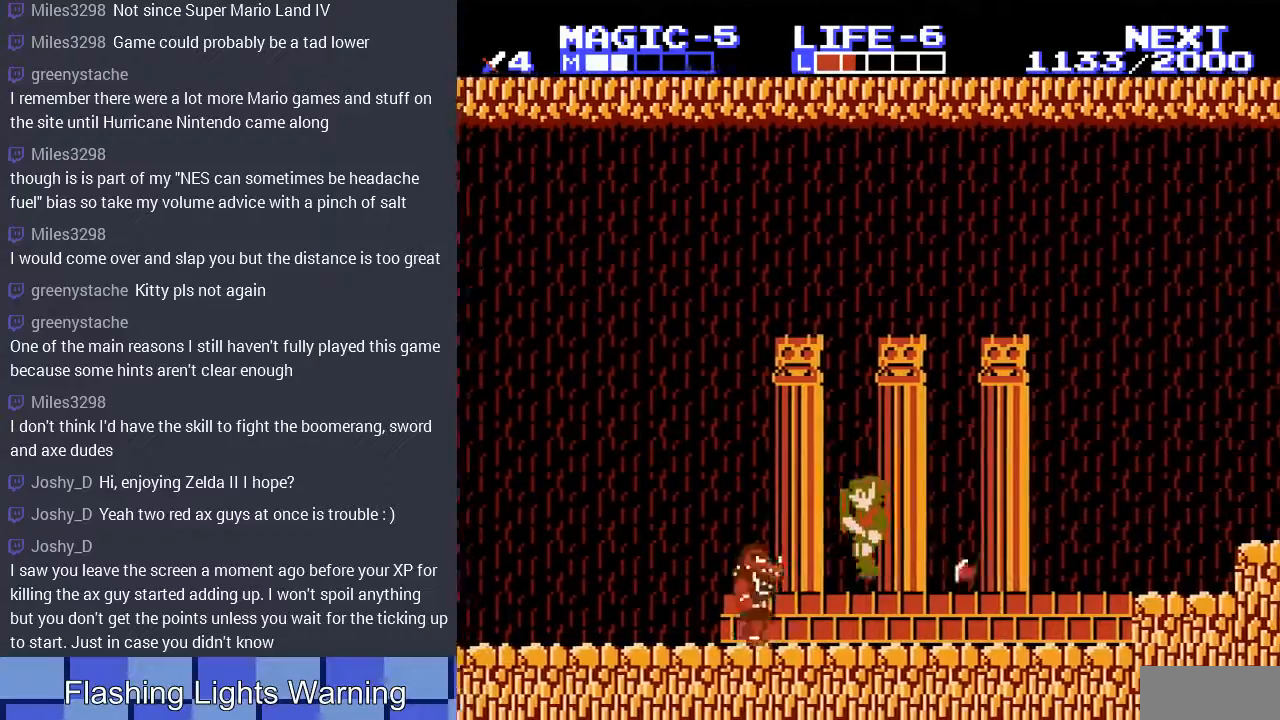
{"buttons": ["DPAD_LEFT"], "events": [[167, "B", "down"], [167, "DPAD_LEFT", "up"], [267, "B", "up"], [333, "B", "down"], [433, "B", "up"], [500, "DPAD_LEFT", "down"]]}
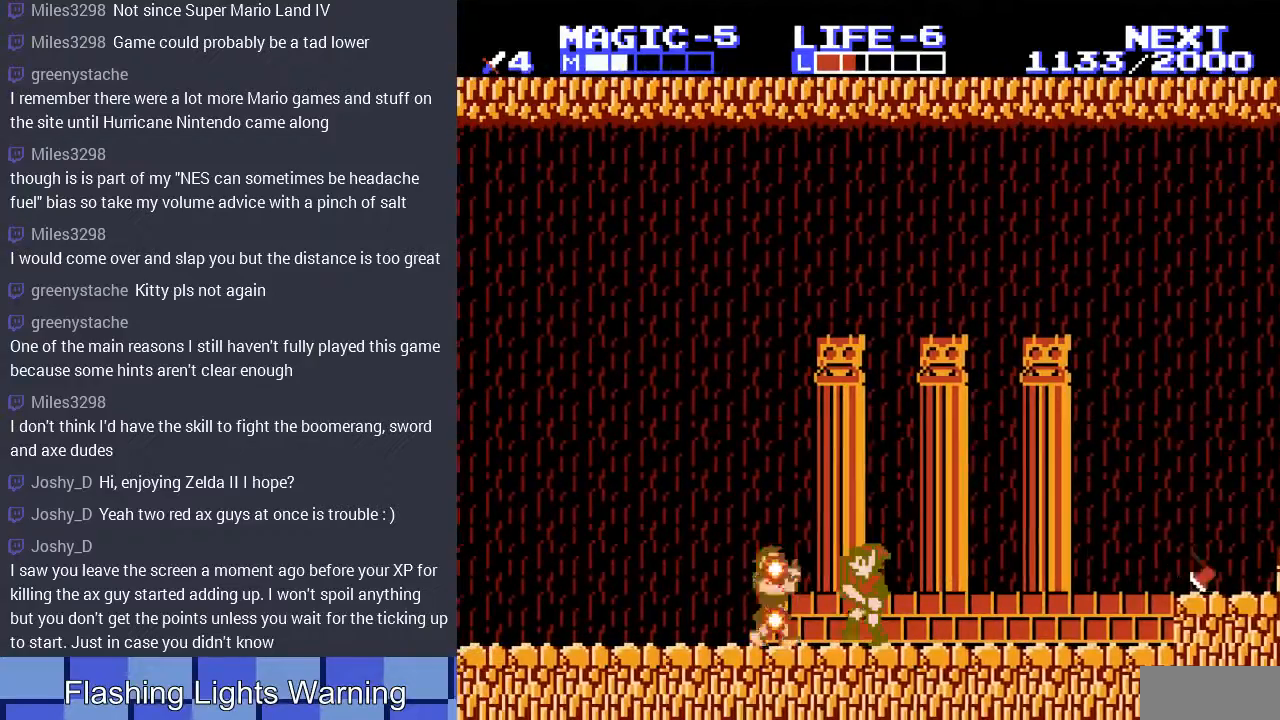
{"buttons": ["DPAD_LEFT"], "events": []}
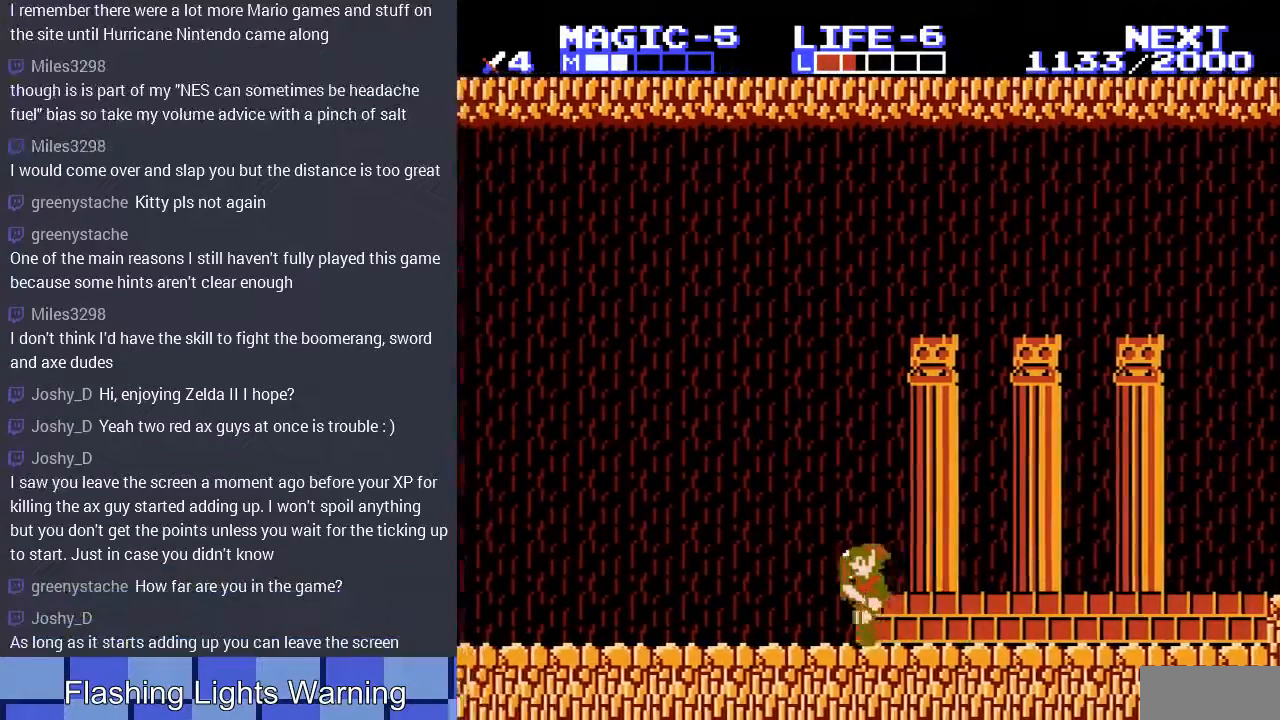
{"buttons": ["DPAD_LEFT"], "events": [[333, "DPAD_LEFT", "up"], [500, "DPAD_LEFT", "down"]]}
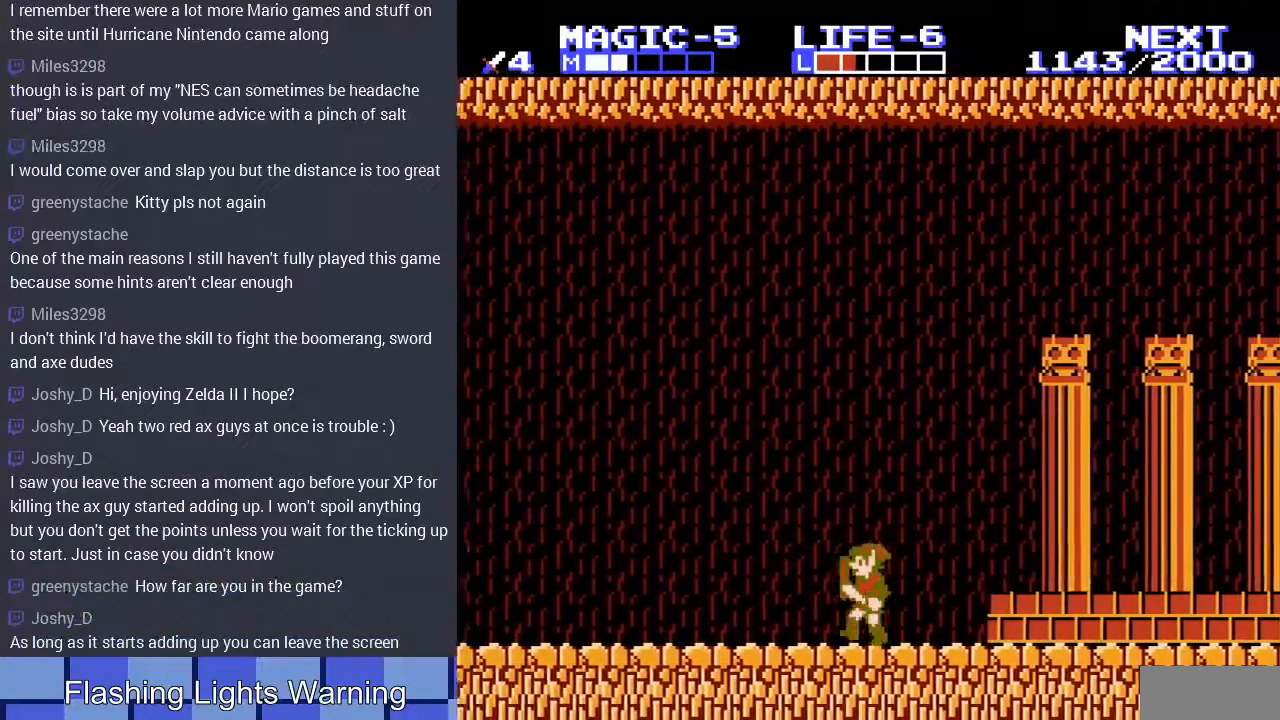
{"buttons": ["DPAD_LEFT"], "events": []}
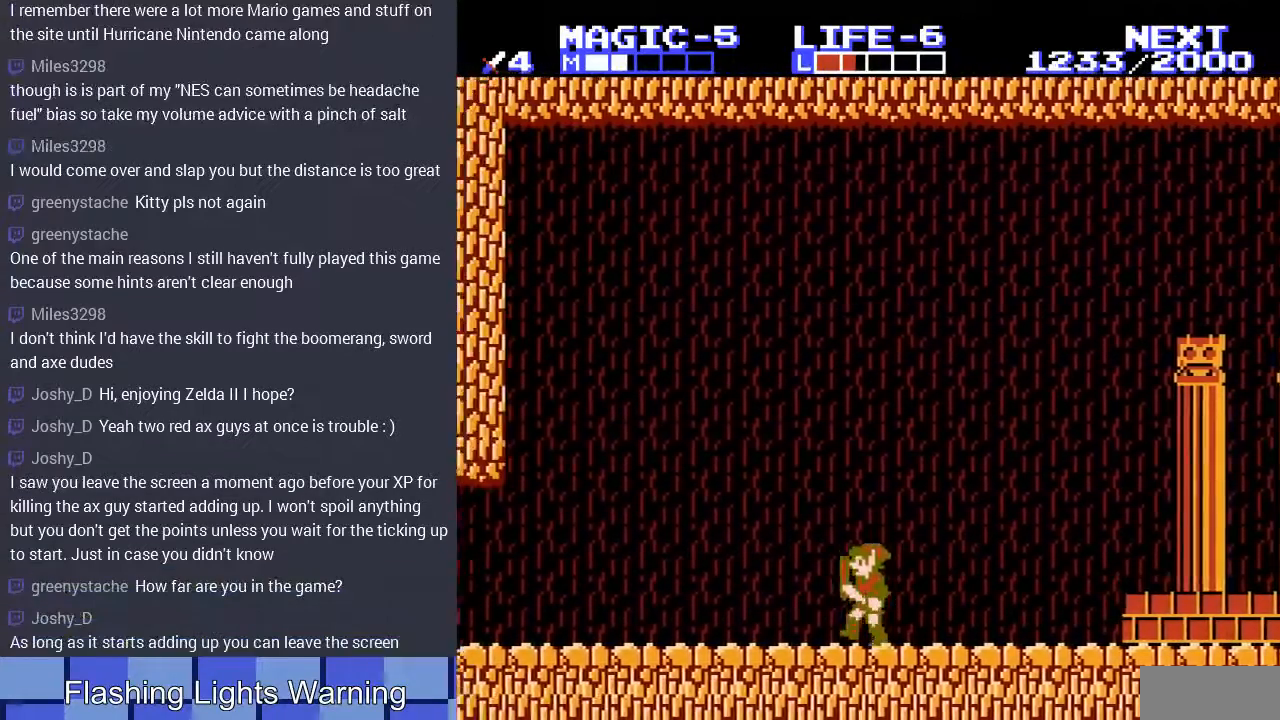
{"buttons": ["DPAD_LEFT"], "events": []}
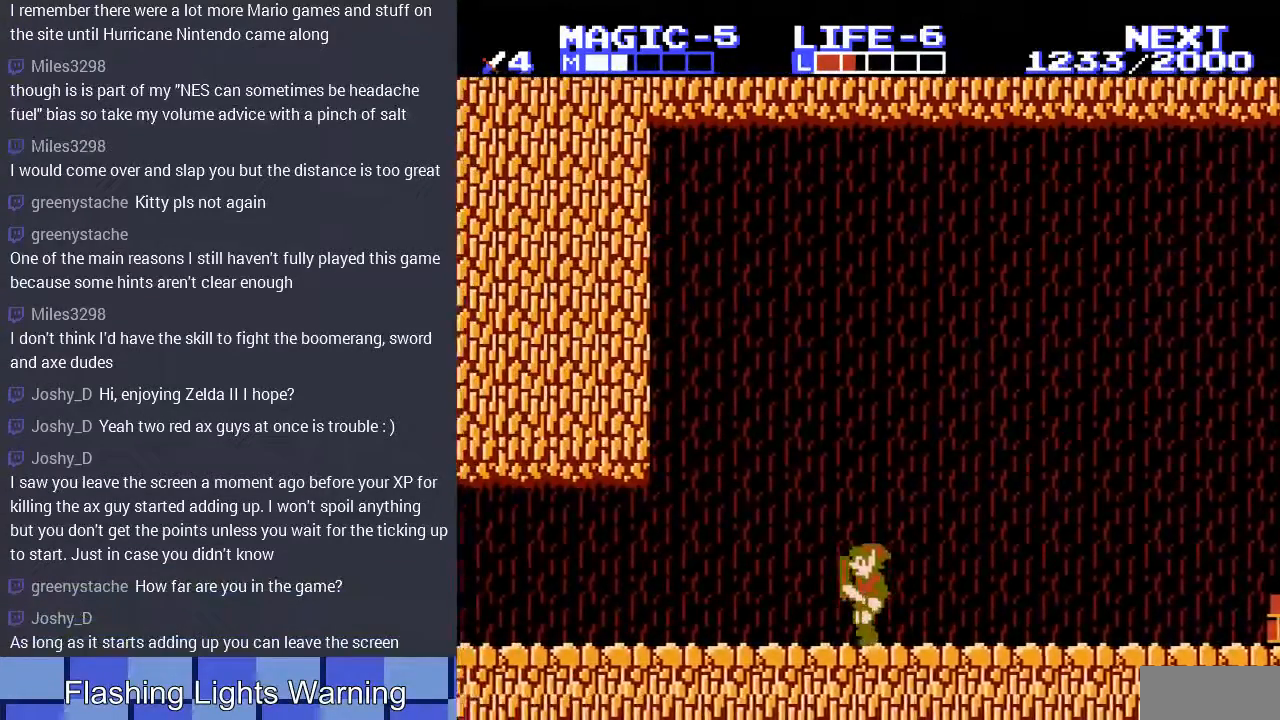
{"buttons": ["DPAD_LEFT"], "events": []}
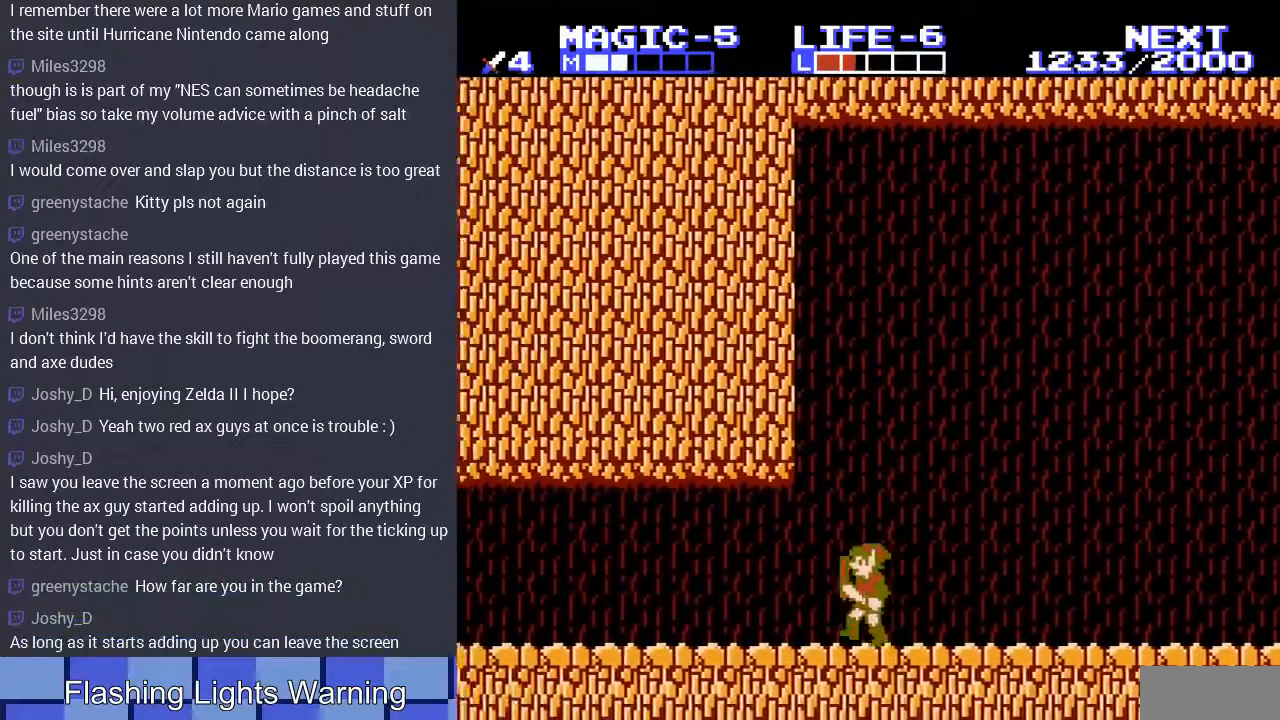
{"buttons": ["A", "DPAD_LEFT"], "events": [[400, "A", "down"]]}
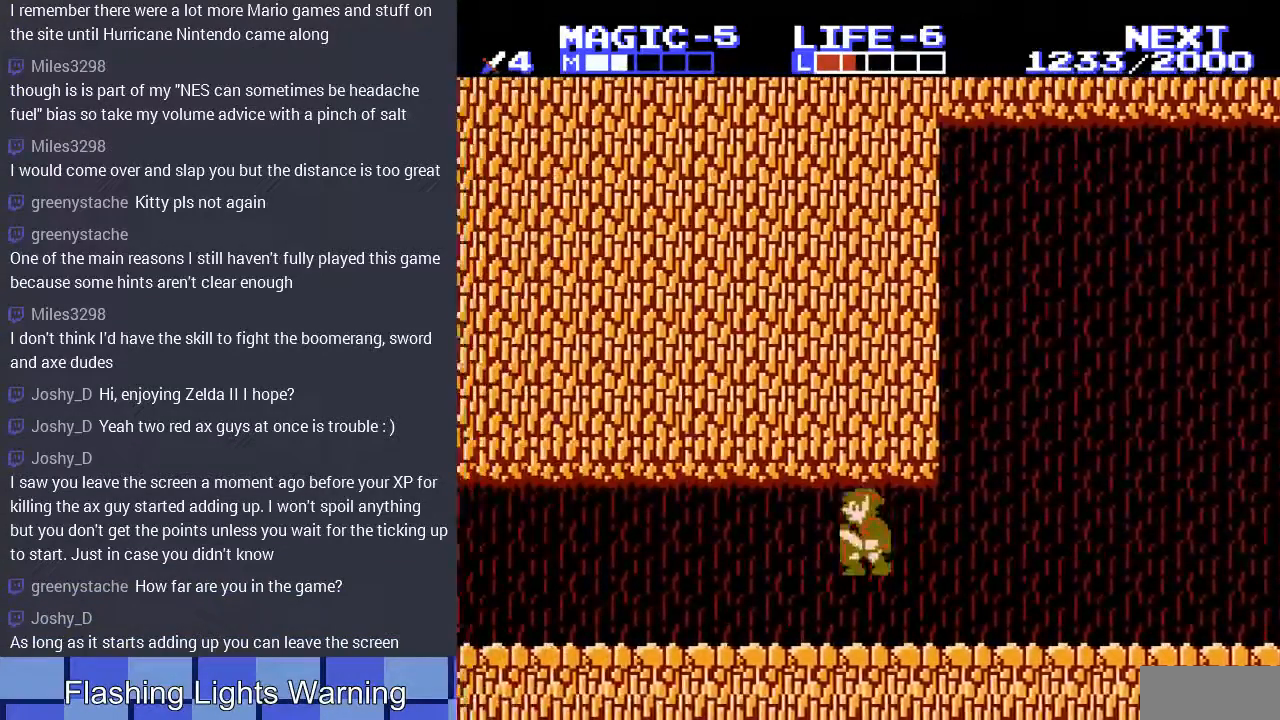
{"buttons": ["A", "DPAD_LEFT"], "events": [[100, "A", "up"], [400, "A", "down"]]}
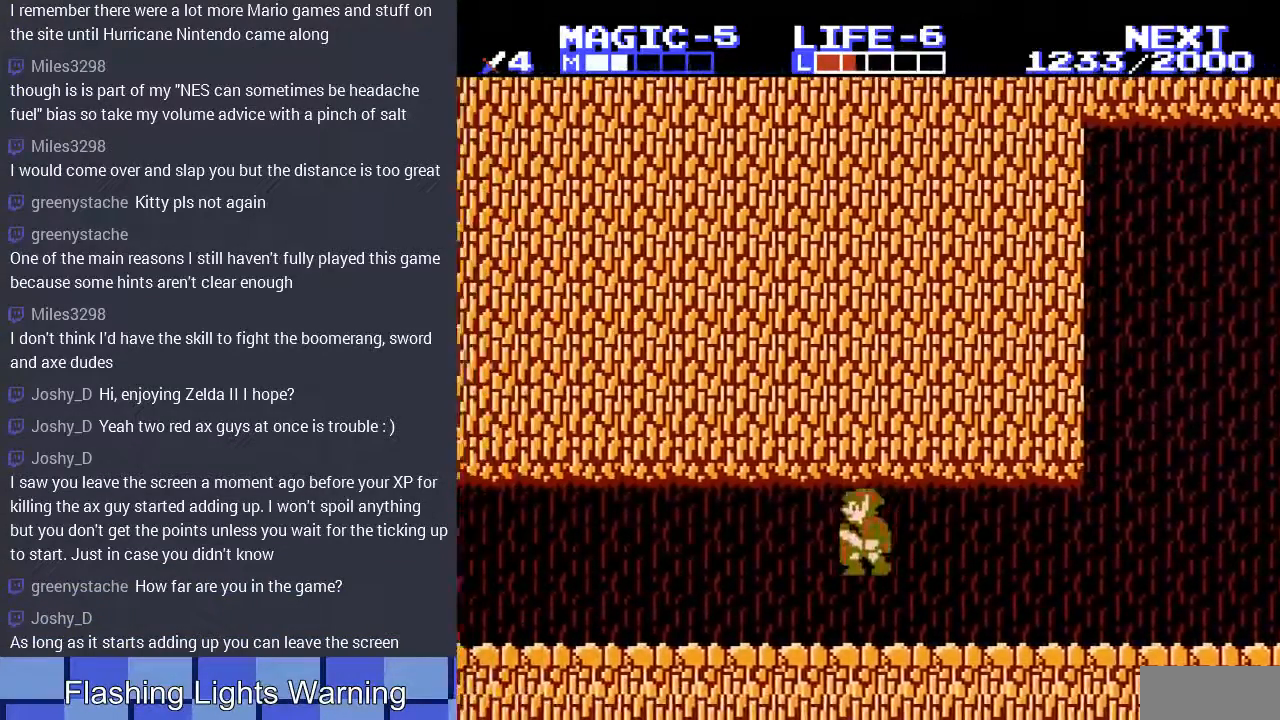
{"buttons": ["A", "DPAD_LEFT"], "events": [[33, "A", "up"], [433, "A", "down"]]}
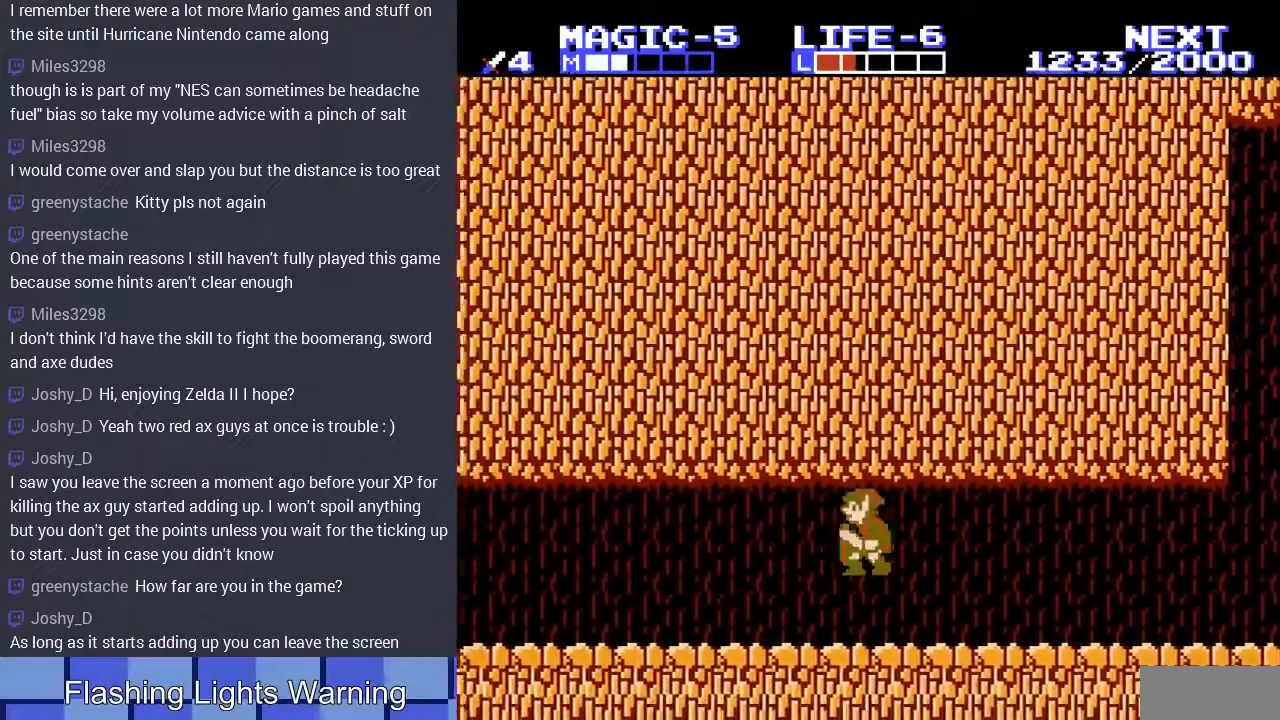
{"buttons": ["DPAD_LEFT"], "events": [[67, "A", "up"]]}
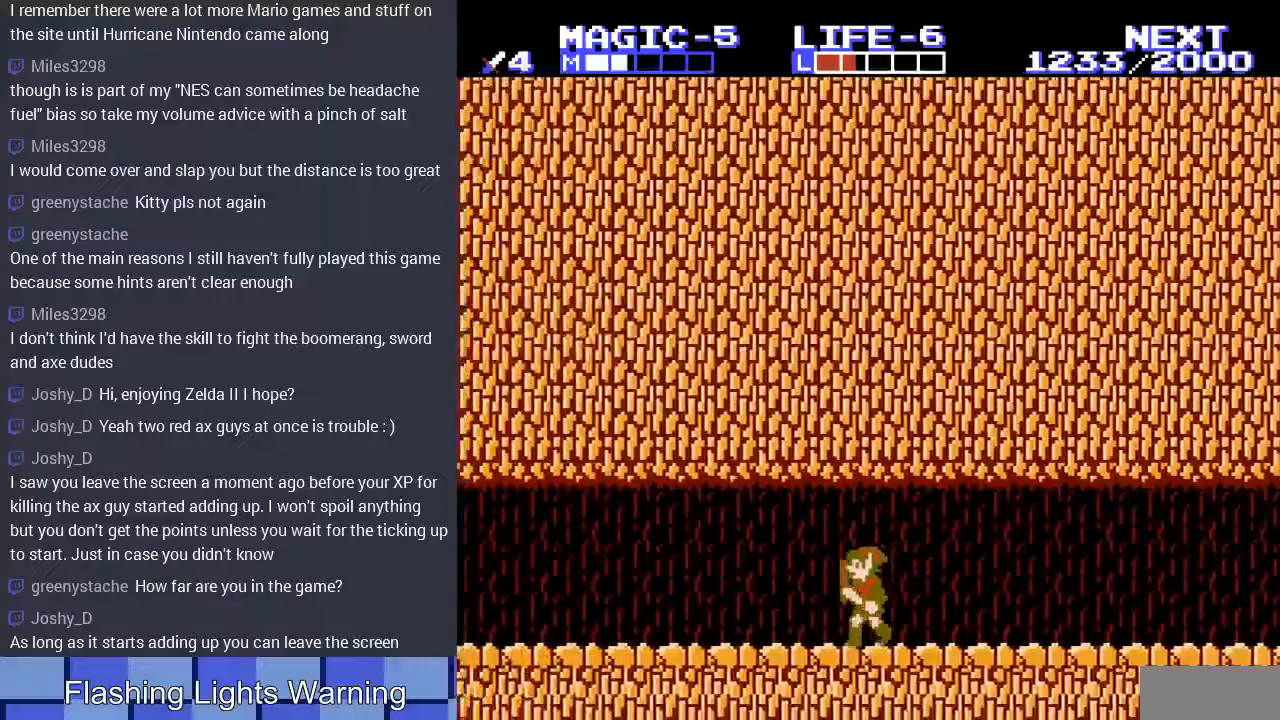
{"buttons": ["DPAD_LEFT"], "events": []}
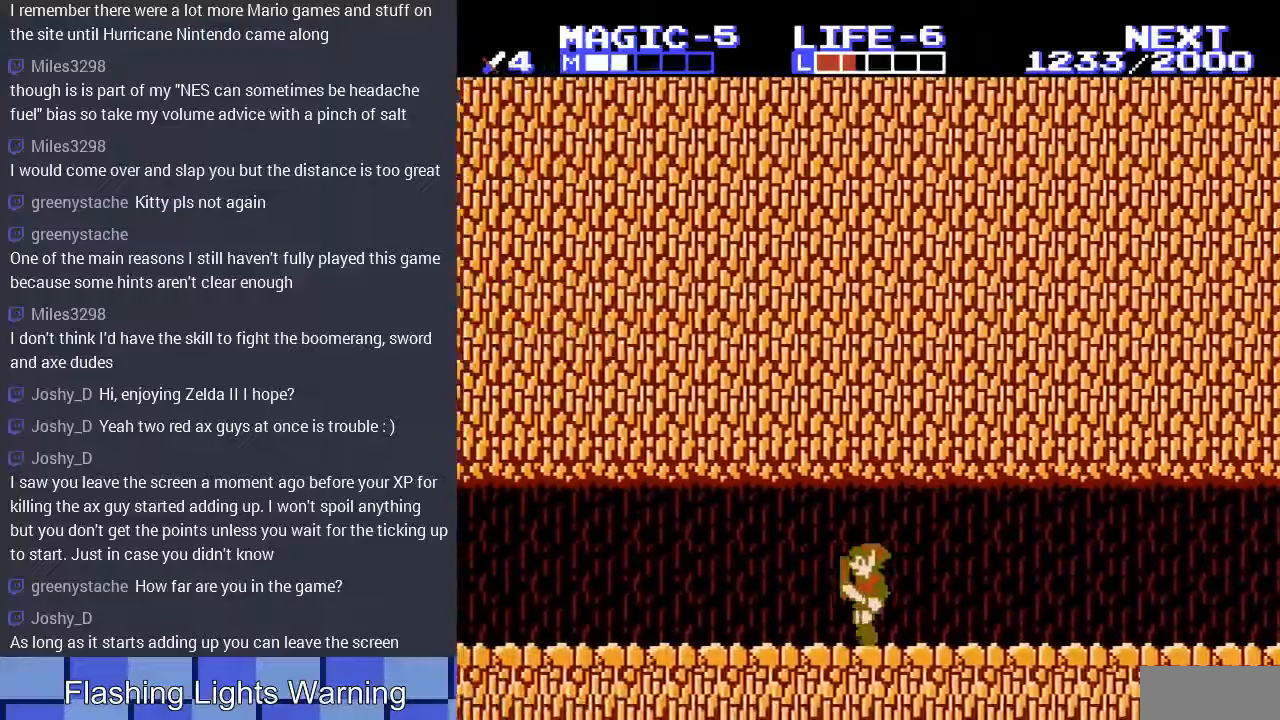
{"buttons": ["DPAD_LEFT"], "events": []}
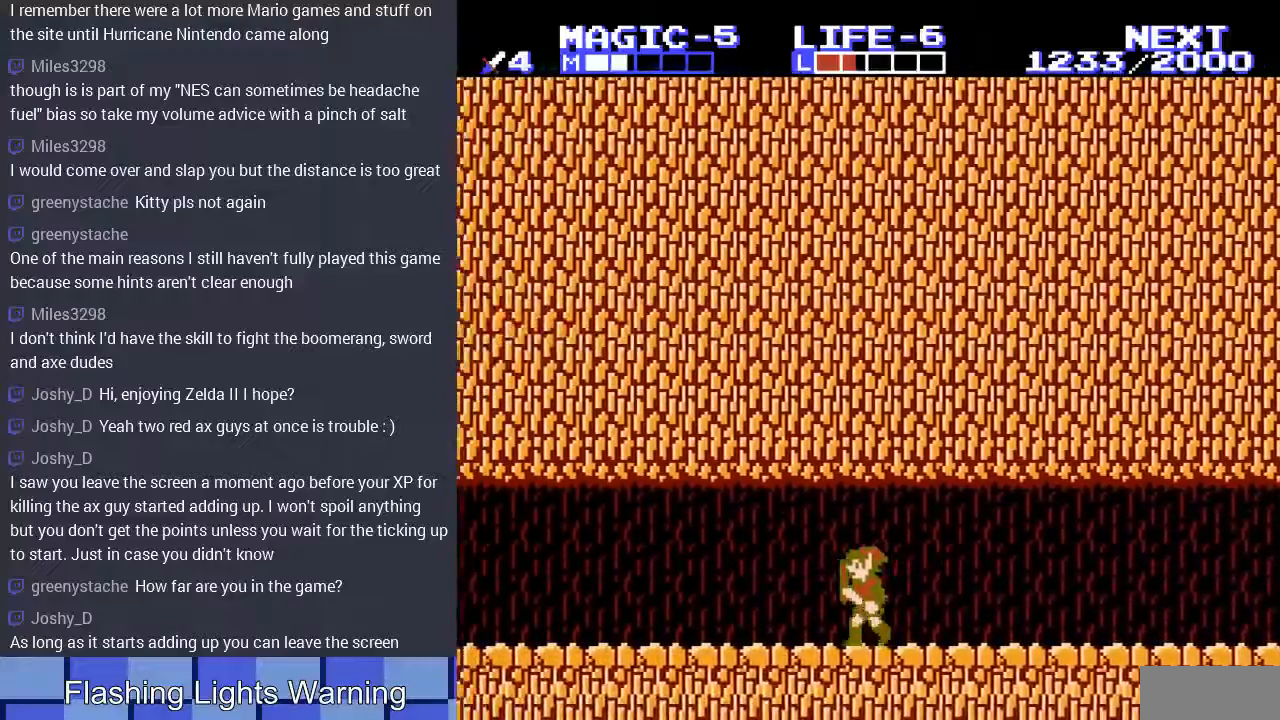
{"buttons": ["DPAD_LEFT"], "events": [[233, "A", "down"], [467, "A", "up"]]}
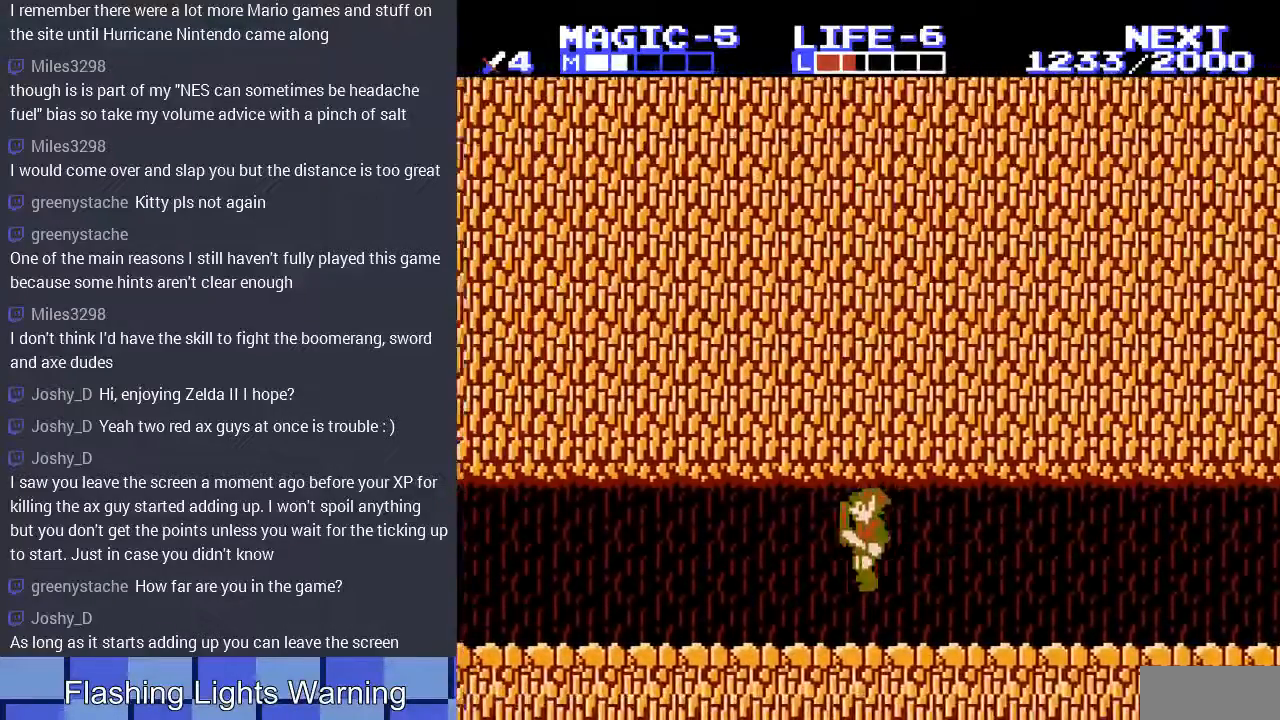
{"buttons": ["DPAD_LEFT"], "events": [[233, "A", "down"], [467, "A", "up"]]}
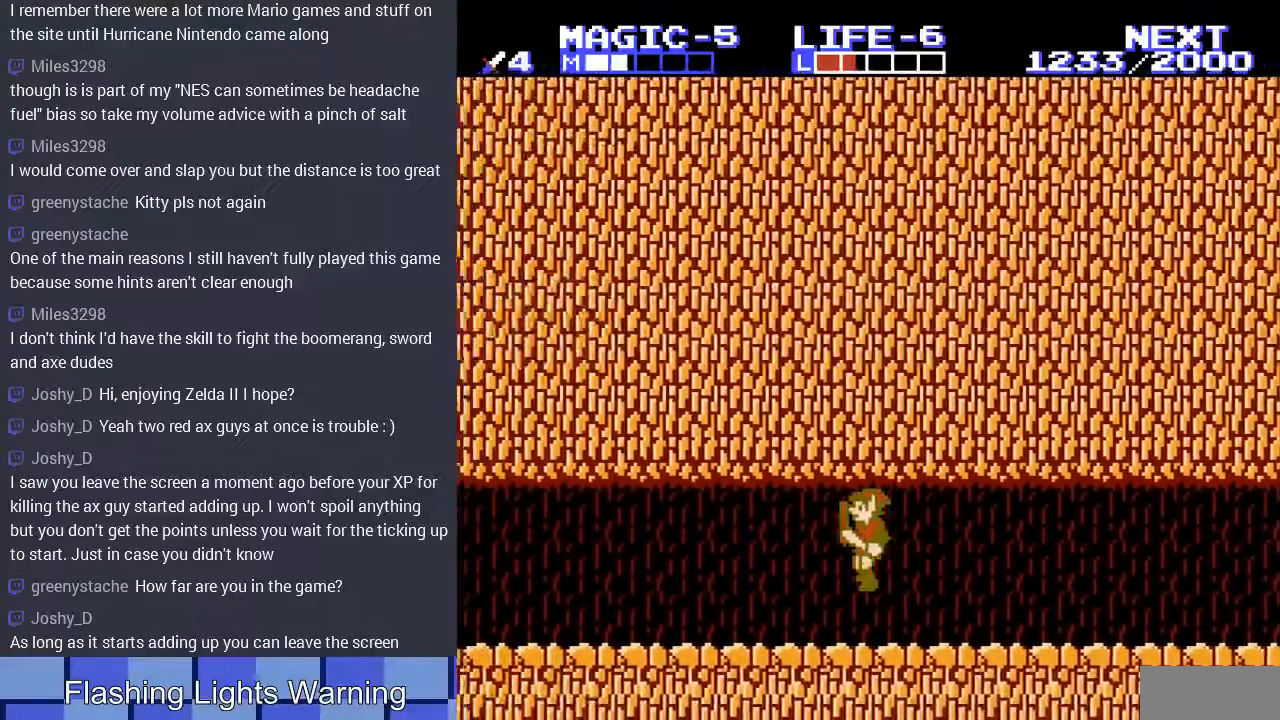
{"buttons": ["DPAD_LEFT"], "events": [[233, "A", "down"], [400, "A", "up"]]}
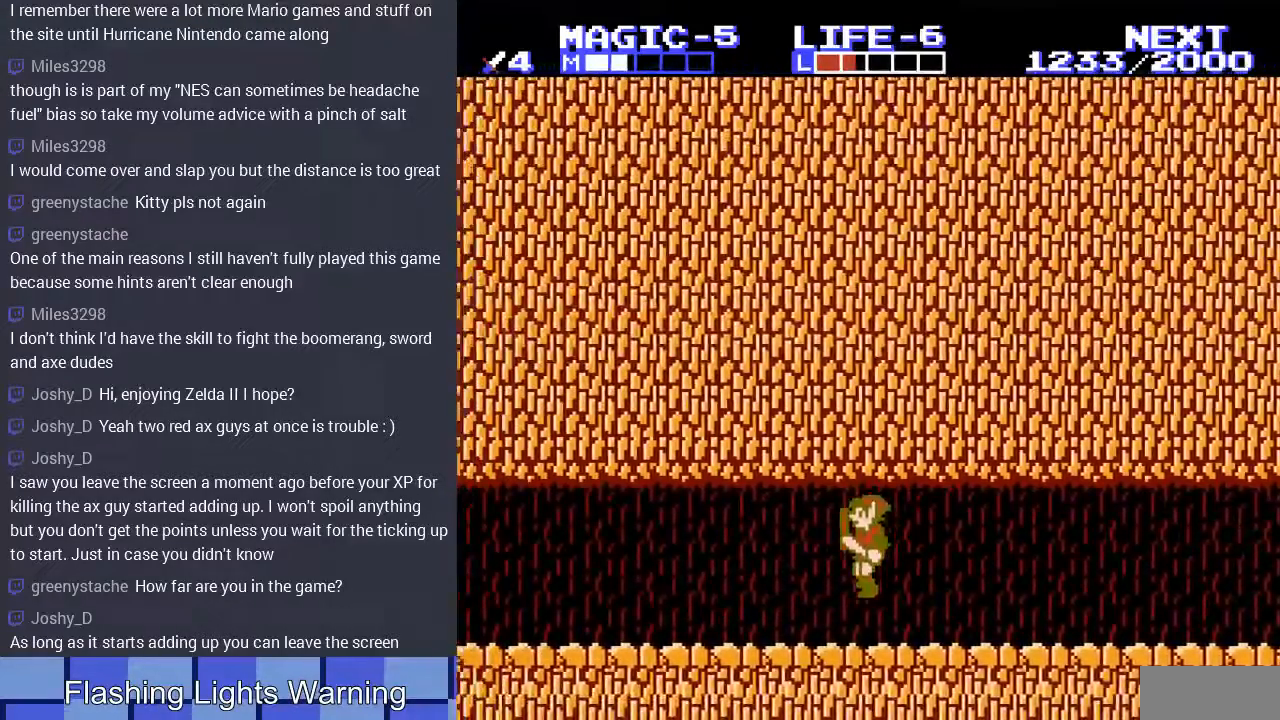
{"buttons": ["DPAD_LEFT"], "events": [[200, "A", "down"], [433, "A", "up"]]}
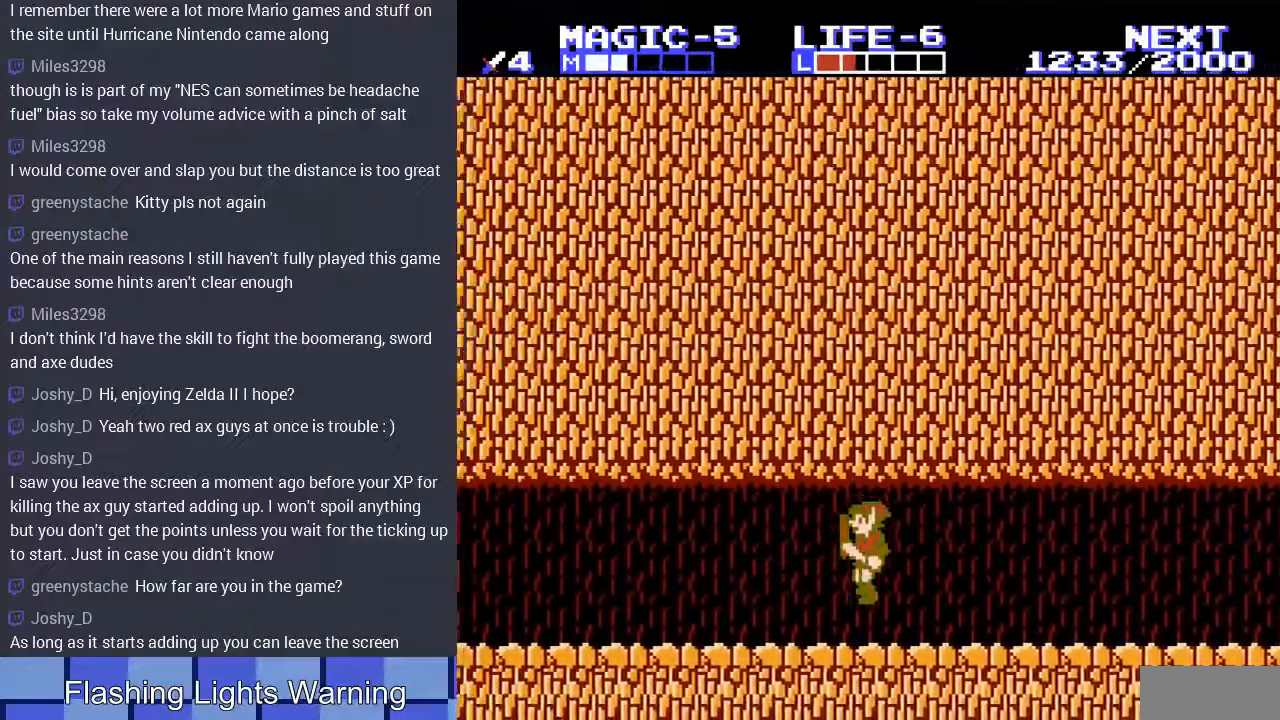
{"buttons": ["DPAD_LEFT"], "events": [[167, "A", "down"], [367, "A", "up"]]}
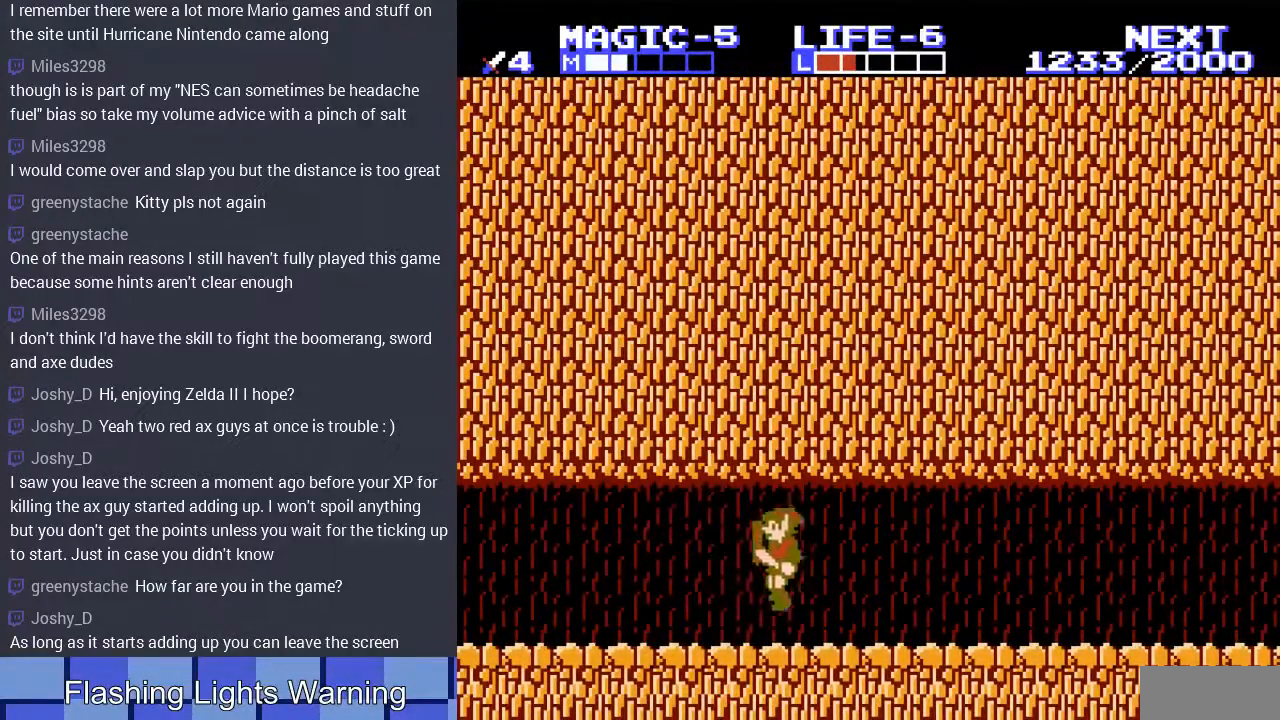
{"buttons": ["DPAD_LEFT"], "events": [[133, "A", "down"], [367, "A", "up"]]}
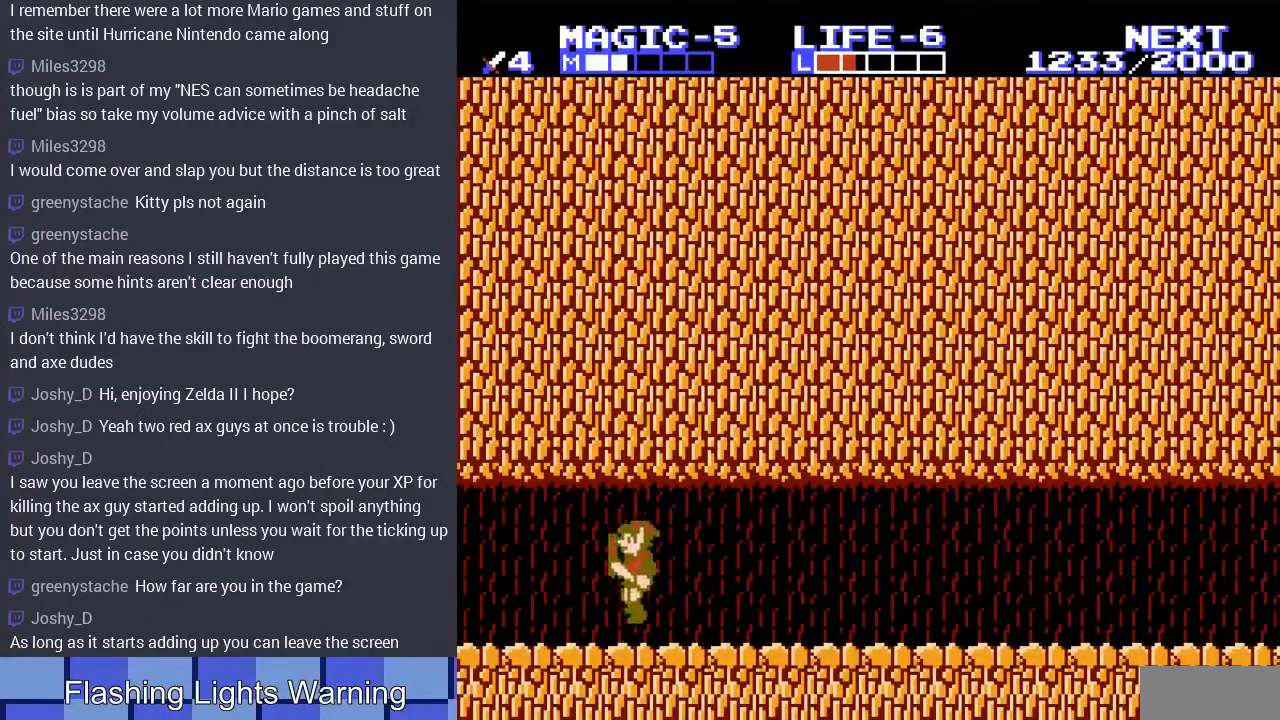
{"buttons": ["DPAD_LEFT"], "events": [[133, "A", "down"], [333, "A", "up"]]}
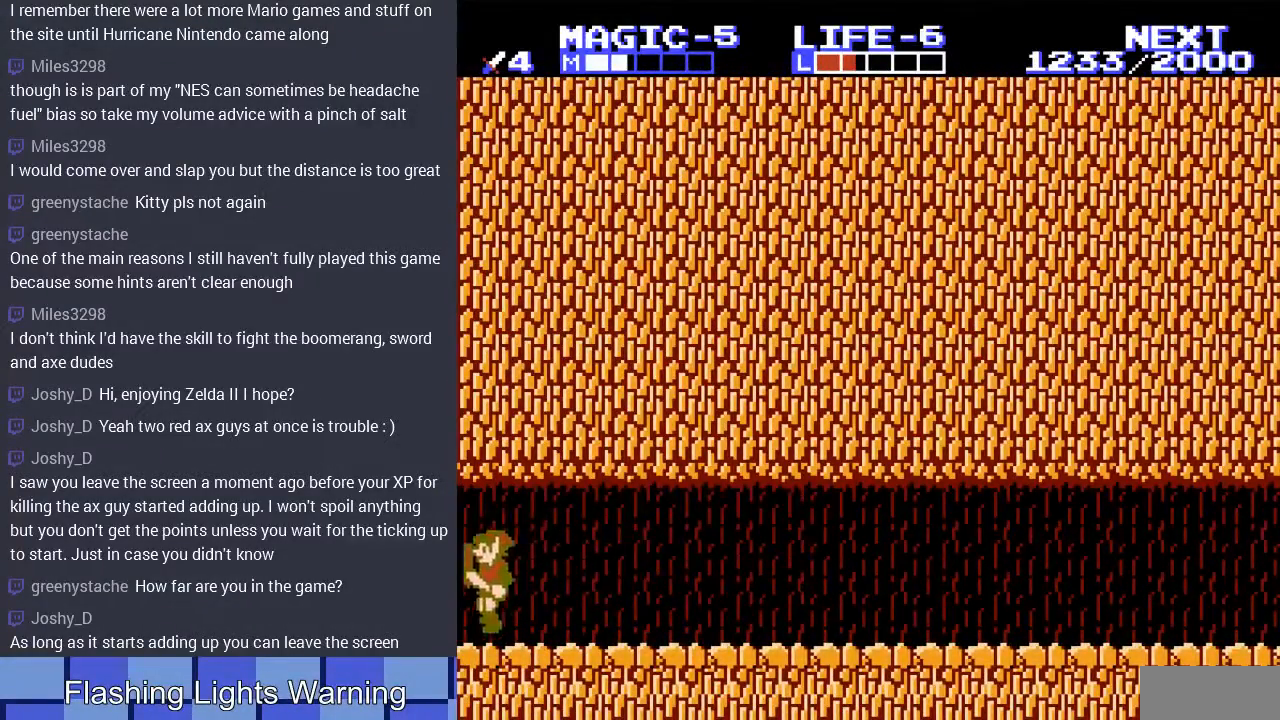
{"buttons": ["DPAD_LEFT"], "events": [[133, "DPAD_LEFT", "up"], [433, "DPAD_LEFT", "down"]]}
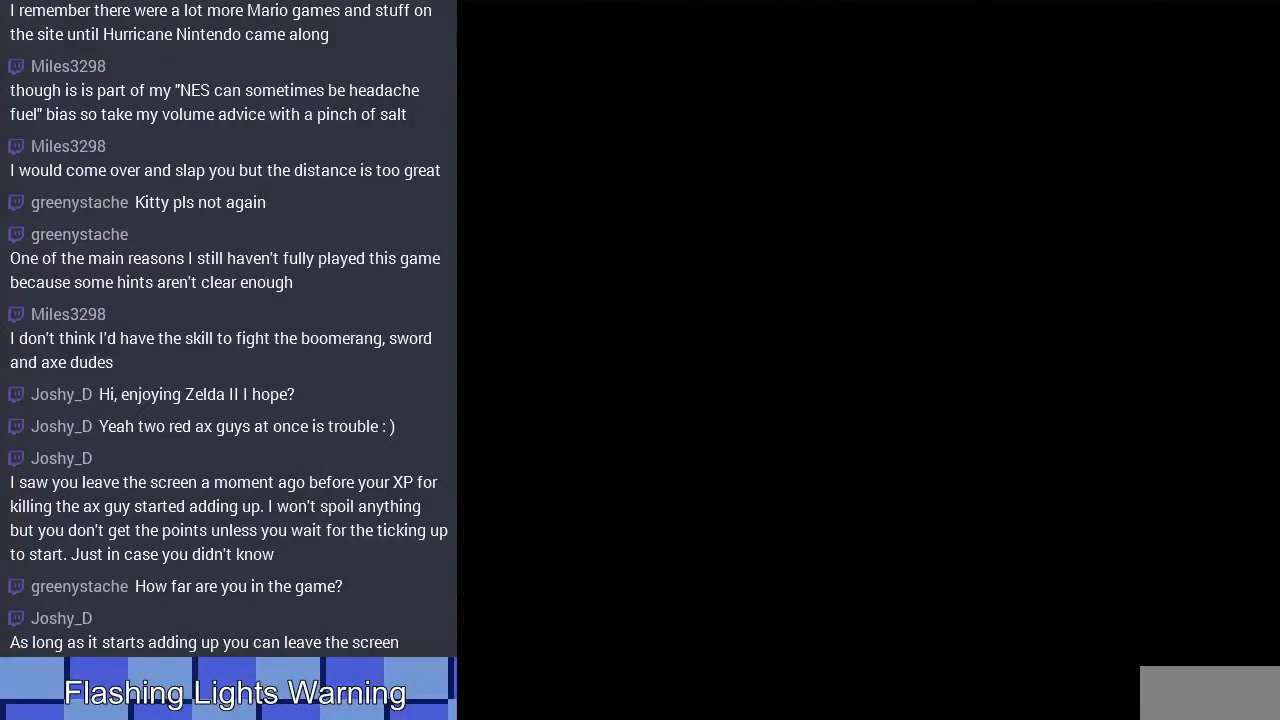
{"buttons": ["DPAD_LEFT"], "events": []}
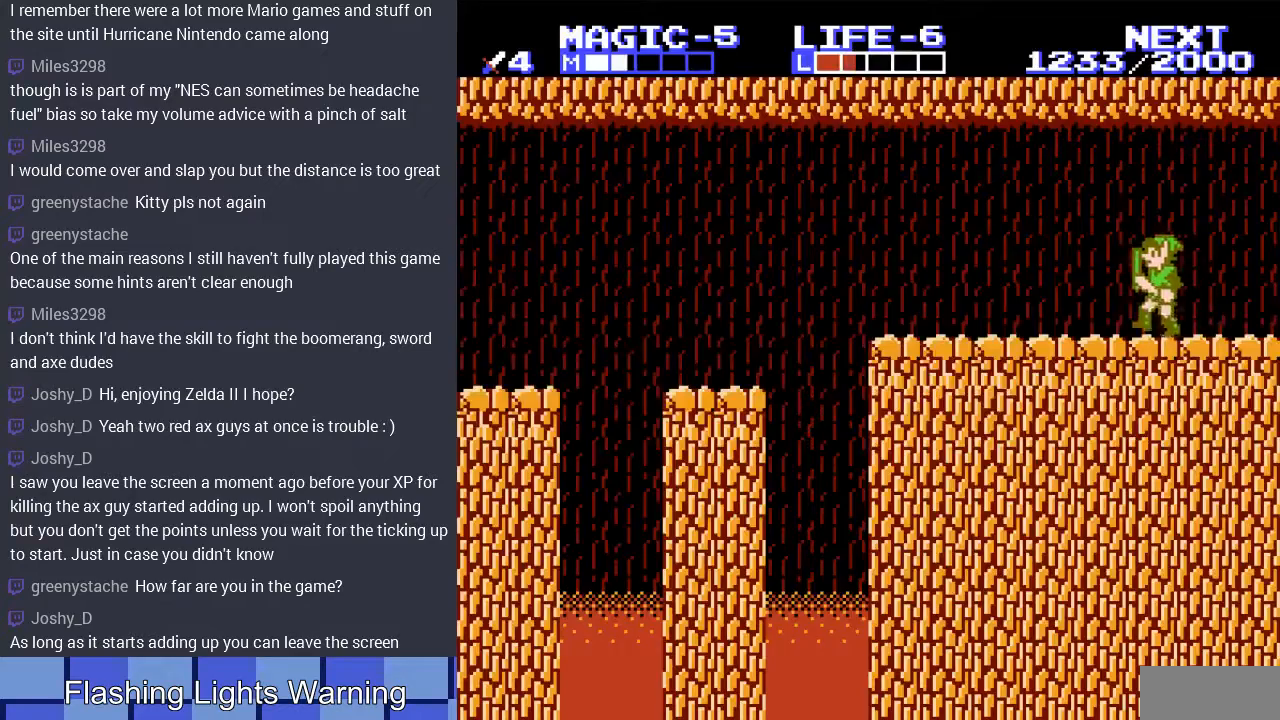
{"buttons": ["DPAD_LEFT"], "events": []}